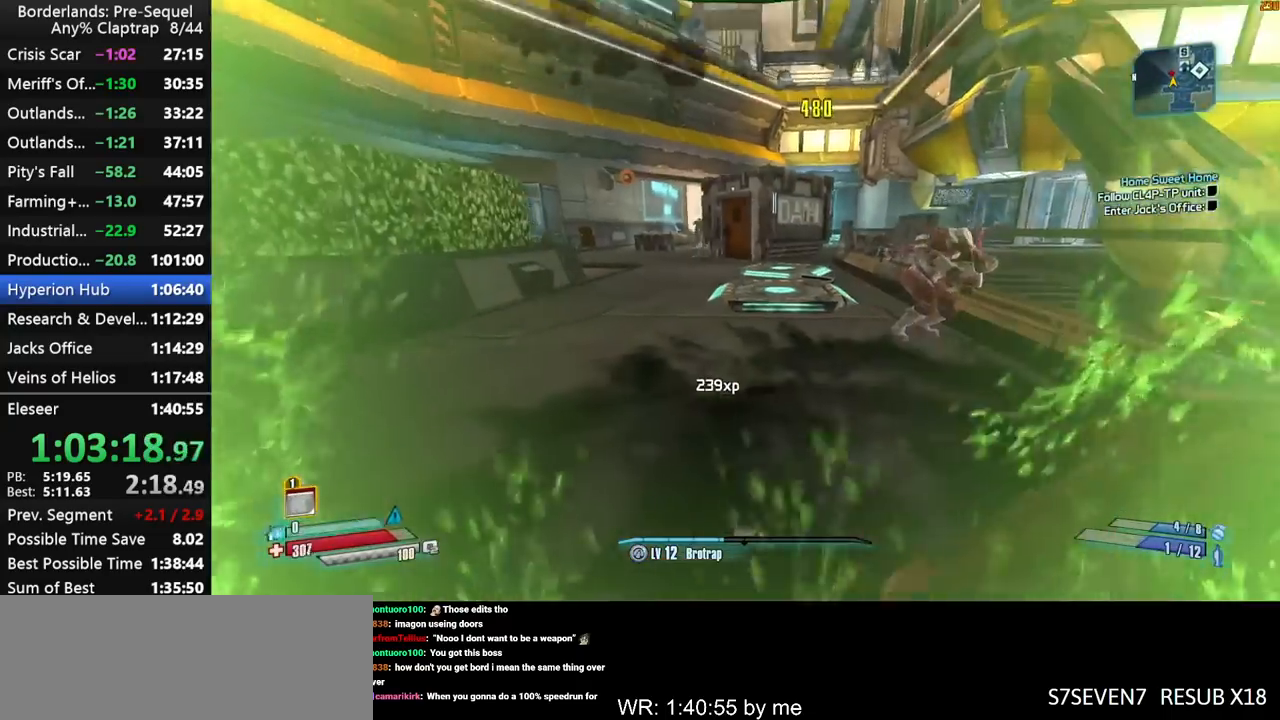
Gameplay with keyboard and mouse; each line is a JSON object with the keys held at the frame after it. "events" lists presses ("down") and releases ("up") of "1", "2", "3", "4", "5", "a", "b", "c", "ctrl", "d", "down", "e", "f", "g", "left", "q", "r", "right", "s", "shift", "space", "t", "up", "v", "w", "x", "y" and "z" between this image and that frame as [ms after this image, input, new state], when the widget could be followed in between. No other keys are recorded. "mouse_move" is the direction in which the mouse moves at that frame (one of eight, or "still"), when it could be read. Mouse buttons are not recorded.
{"keys": ["a", "right", "shift"], "mouse_move": "left", "events": [[250, "d", "up"], [300, "a", "down"], [350, "right", "down"], [350, "w", "up"]]}
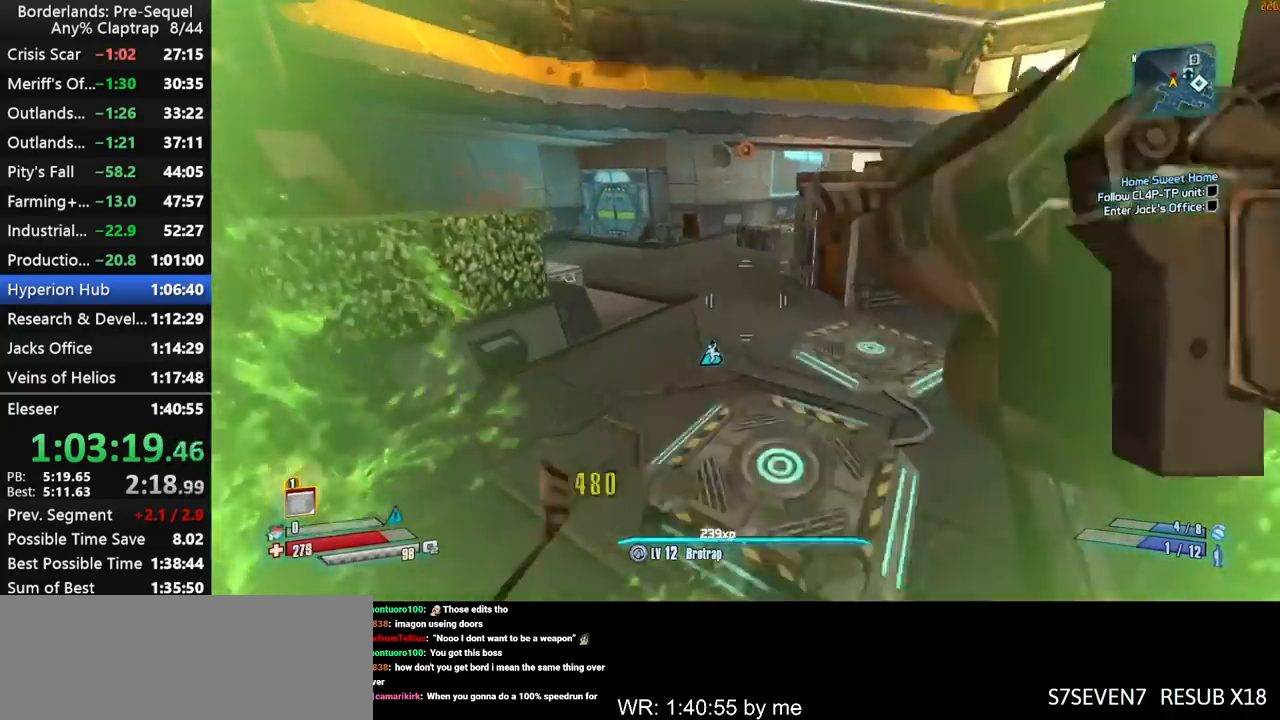
{"keys": ["a", "left", "right", "shift"], "mouse_move": "left", "events": [[400, "left", "down"]]}
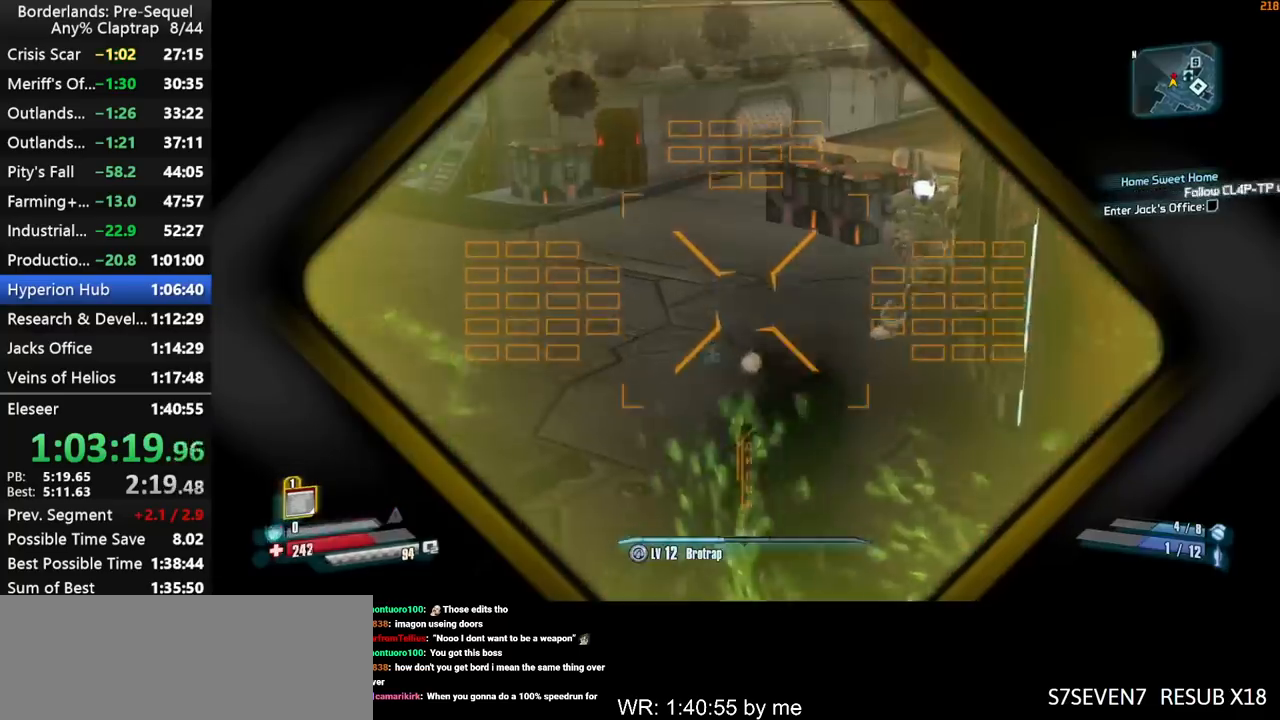
{"keys": ["ctrl", "d", "s"], "mouse_move": "up", "events": [[50, "a", "up"], [100, "left", "up"], [100, "s", "down"], [134, "d", "down"], [184, "right", "up"], [334, "shift", "up"], [367, "ctrl", "down"]]}
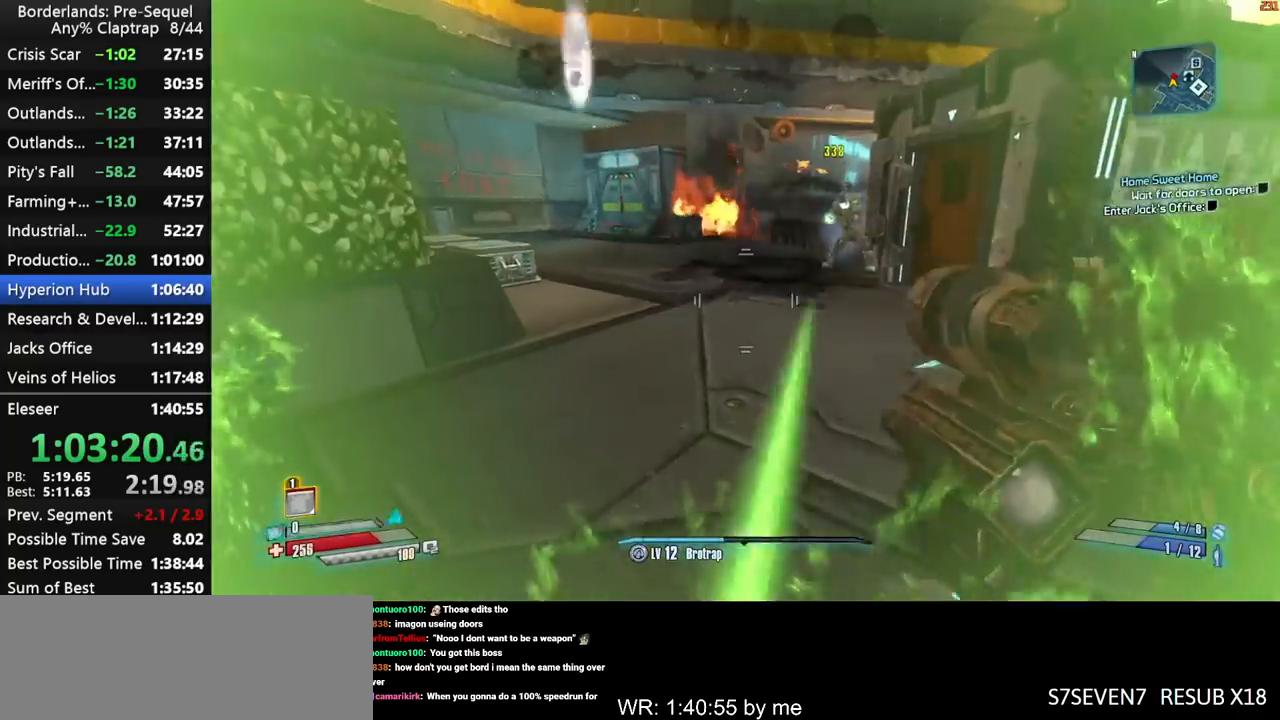
{"keys": ["d", "w"], "mouse_move": "left", "events": [[17, "ctrl", "up"], [300, "s", "up"], [484, "w", "down"]]}
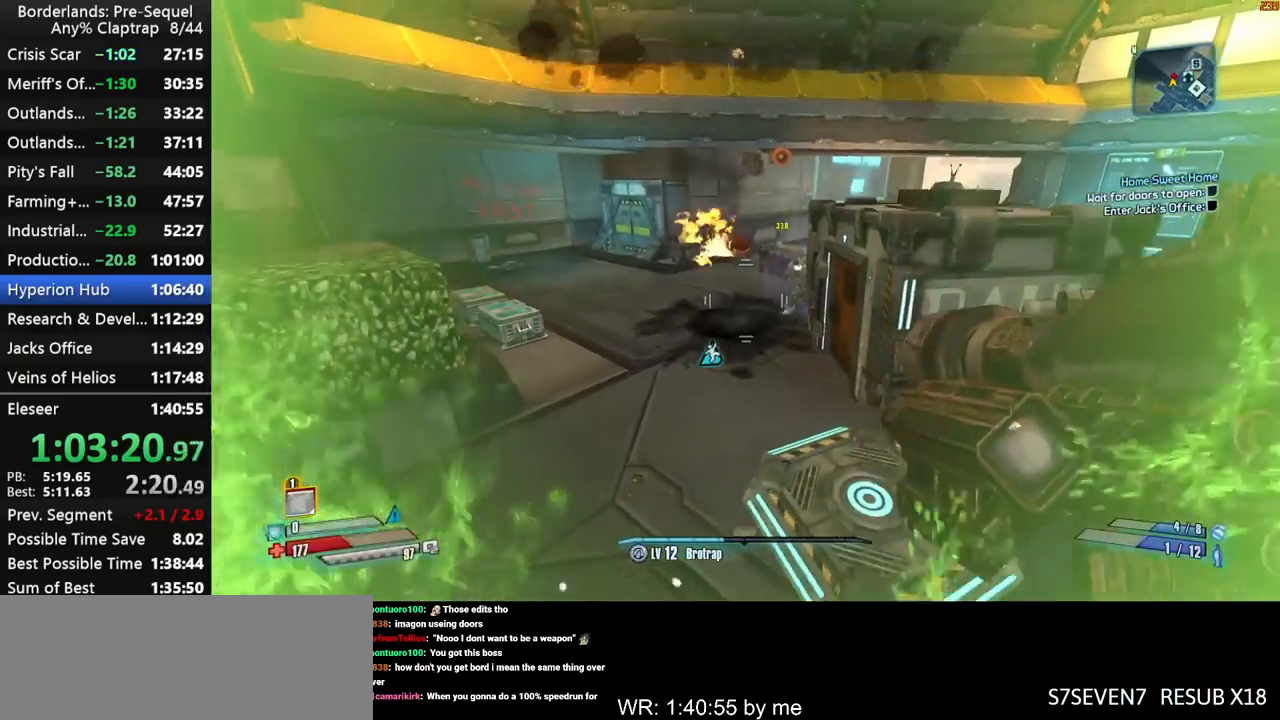
{"keys": ["d"], "mouse_move": "left", "events": [[117, "d", "up"], [167, "a", "down"], [350, "a", "up"], [500, "d", "down"], [500, "w", "up"]]}
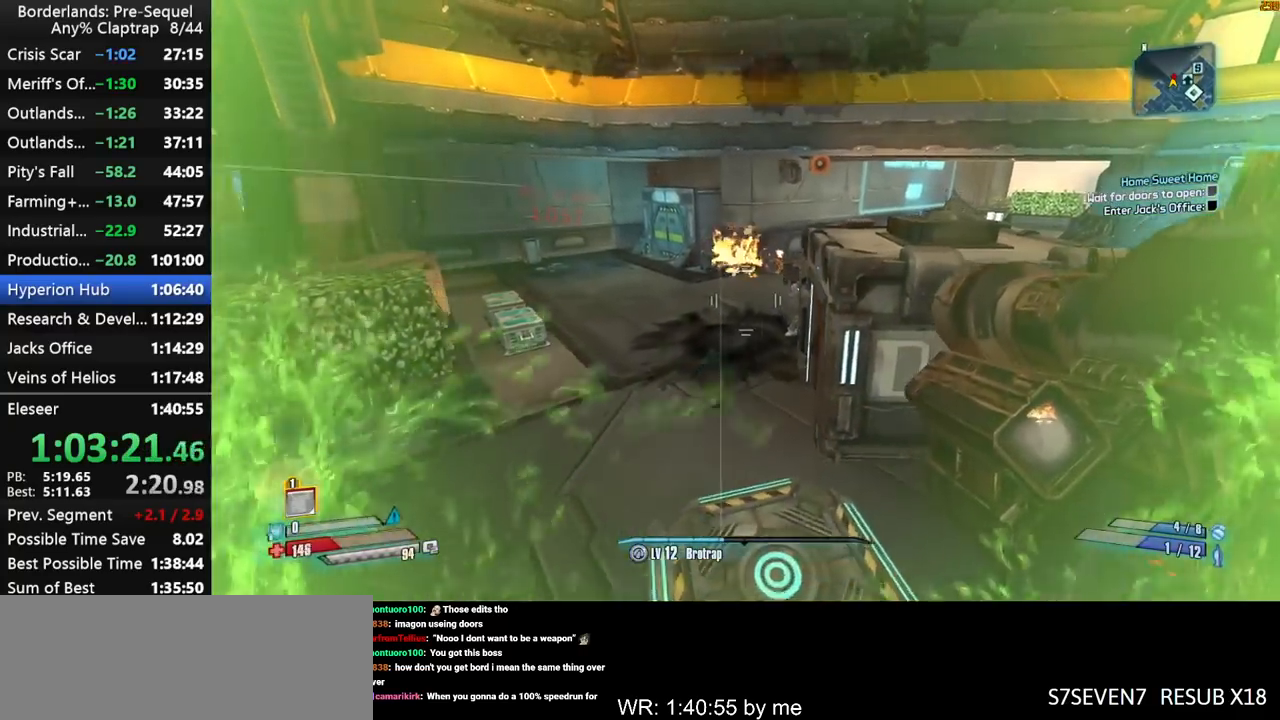
{"keys": [], "mouse_move": "left", "events": [[134, "d", "up"], [234, "ctrl", "down"], [367, "ctrl", "up"]]}
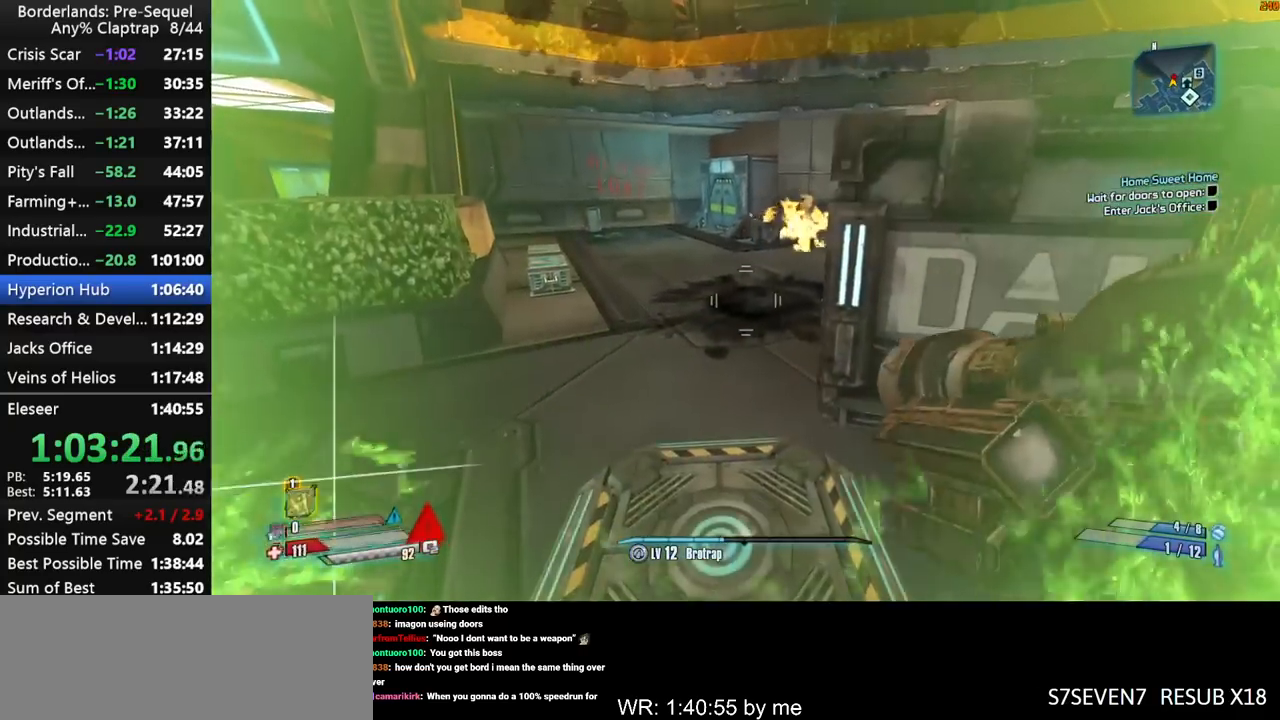
{"keys": ["d", "shift", "w"], "mouse_move": "right", "events": [[67, "d", "down"], [200, "d", "up"], [350, "d", "down"], [384, "w", "down"], [434, "shift", "down"]]}
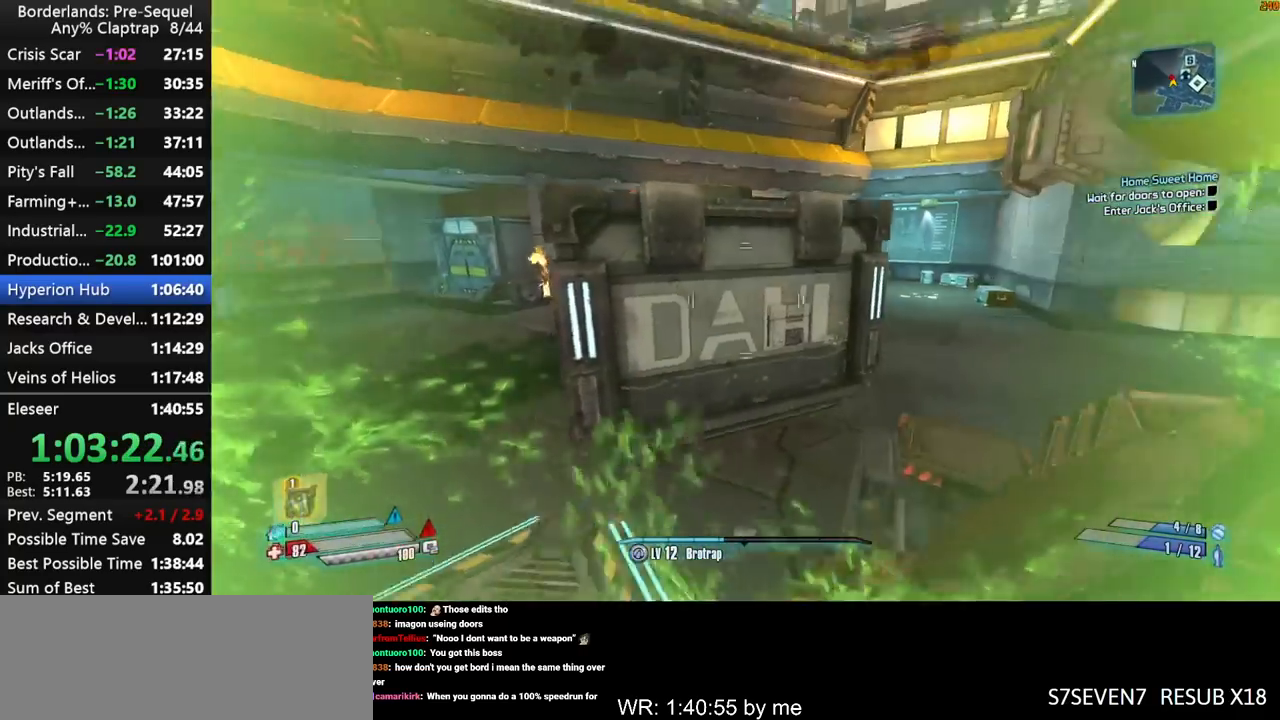
{"keys": ["shift", "w"], "mouse_move": "down-left", "events": [[34, "d", "up"]]}
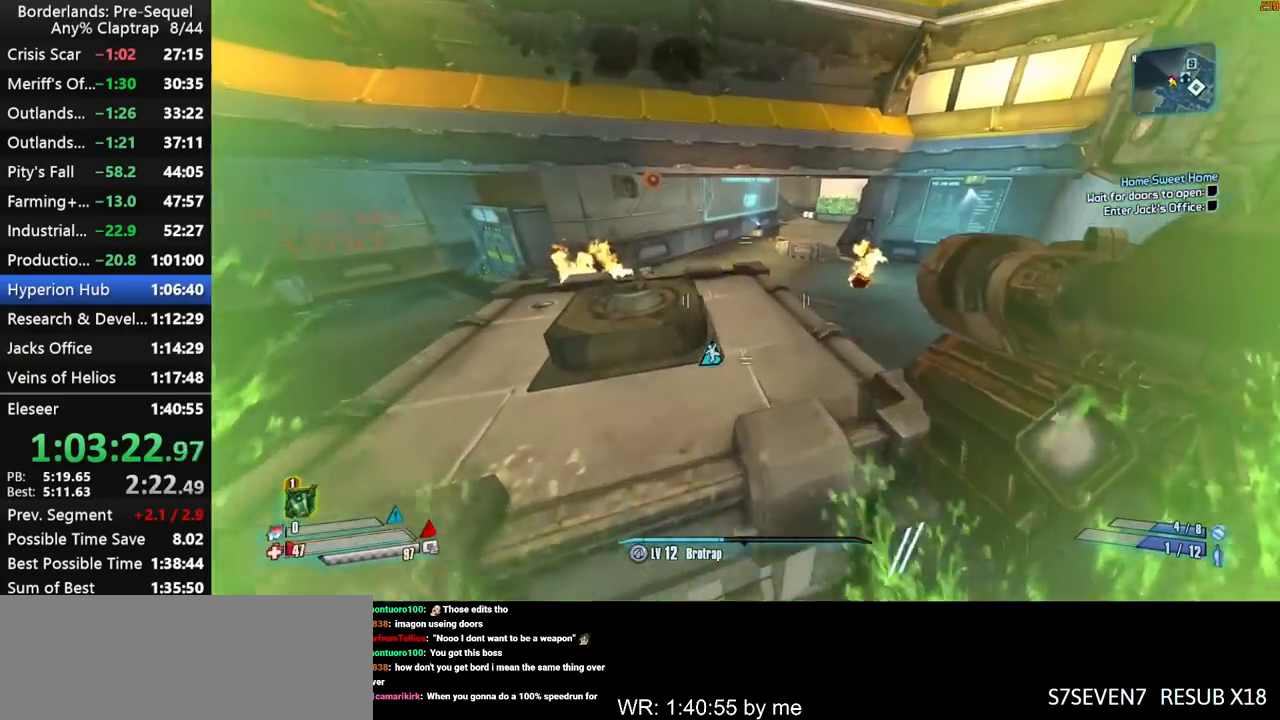
{"keys": ["d"], "mouse_move": "left", "events": [[134, "d", "down"], [134, "shift", "up"], [184, "ctrl", "down"], [184, "w", "up"], [284, "ctrl", "up"]]}
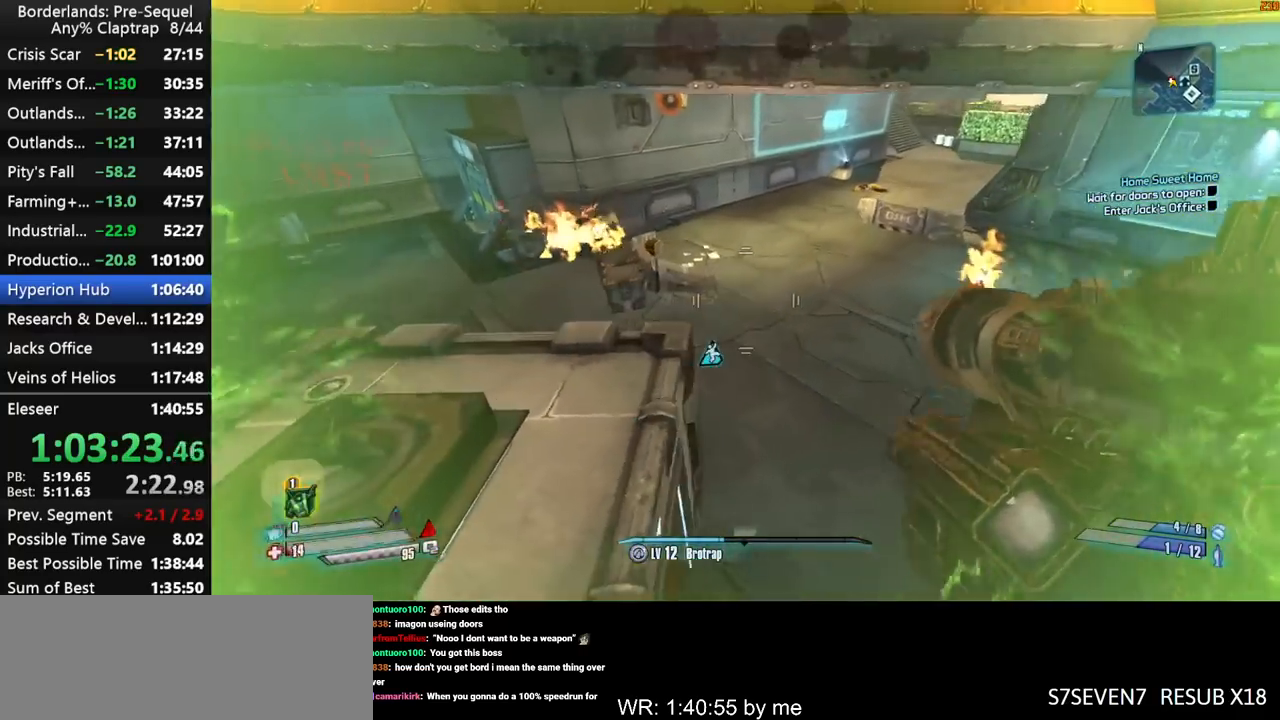
{"keys": ["d", "w"], "mouse_move": "left", "events": [[17, "a", "down"], [100, "a", "up"], [484, "w", "down"]]}
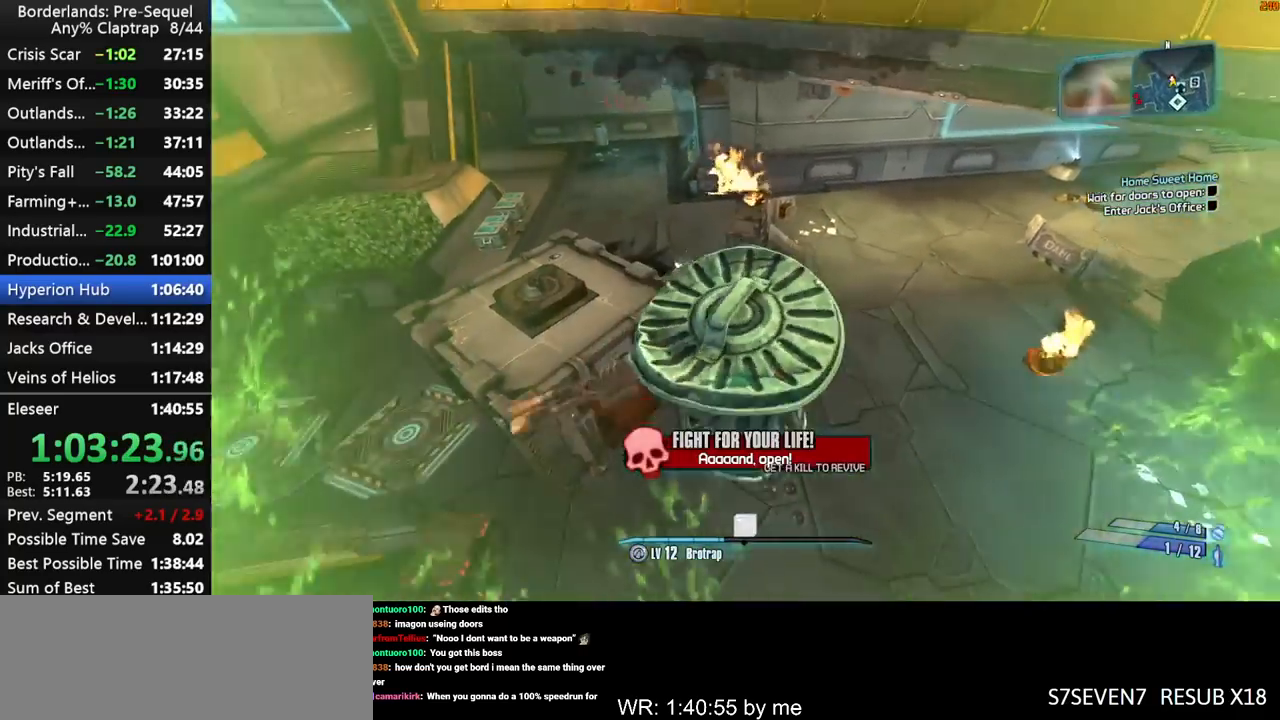
{"keys": ["a", "left"], "mouse_move": "right", "events": [[34, "a", "down"], [34, "d", "up"], [350, "w", "up"], [450, "left", "down"]]}
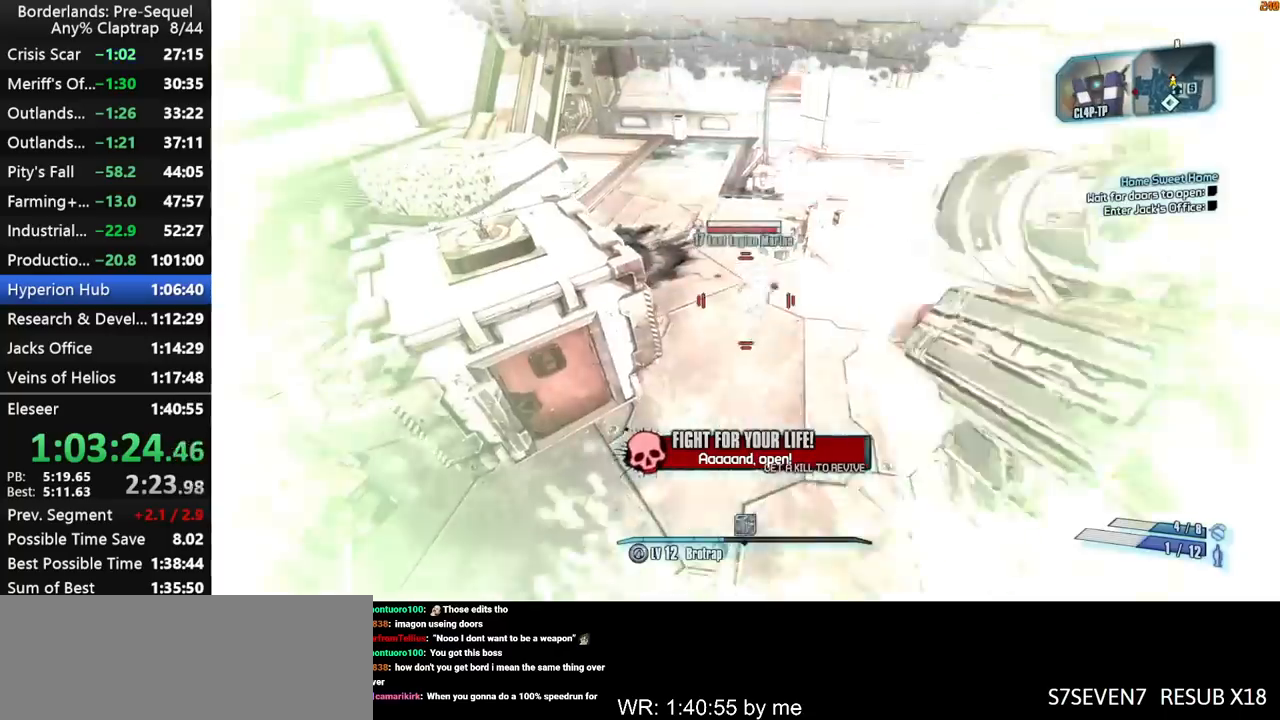
{"keys": ["left", "s"], "mouse_move": "up-right", "events": [[234, "left", "up"], [234, "s", "down"], [367, "a", "up"], [467, "left", "down"]]}
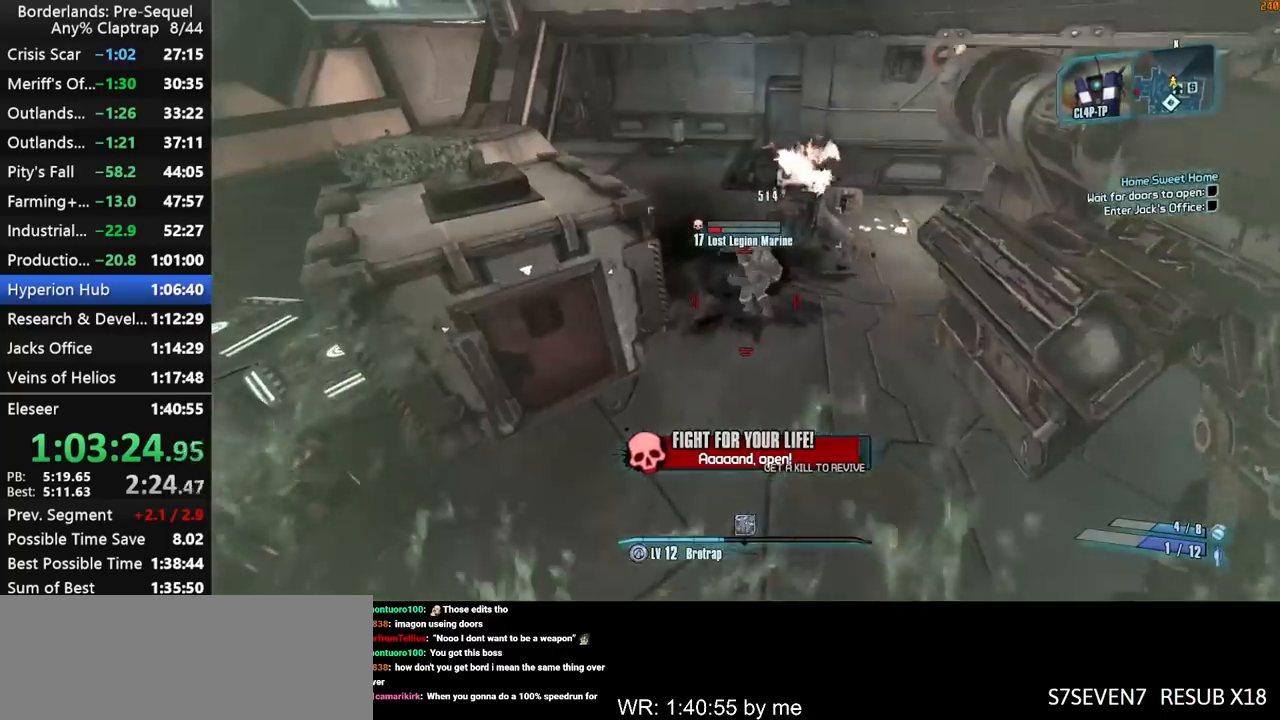
{"keys": ["d"], "mouse_move": "right", "events": [[17, "d", "down"], [100, "d", "up"], [334, "d", "down"], [334, "left", "up"], [384, "s", "up"]]}
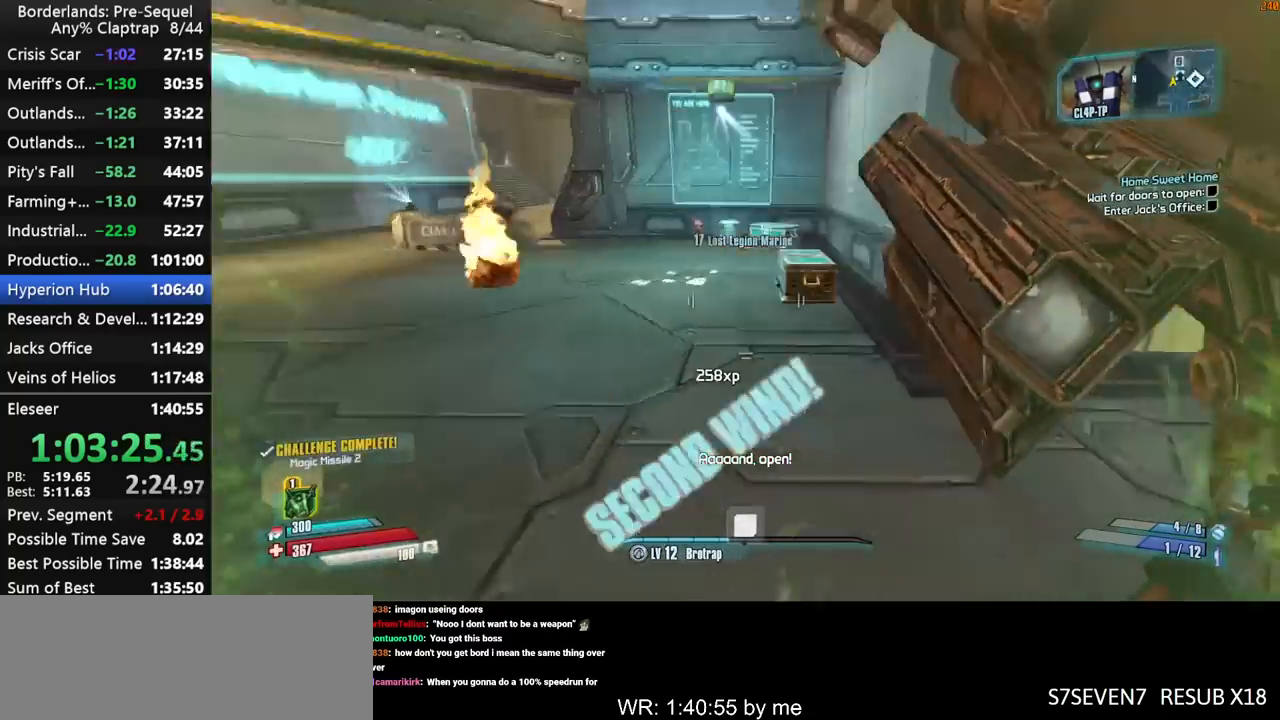
{"keys": ["shift", "w"], "mouse_move": "still", "events": [[34, "w", "down"], [117, "d", "up"], [167, "shift", "down"], [267, "shift", "up"], [317, "d", "down"], [367, "shift", "down"], [450, "d", "up"], [450, "shift", "up"], [500, "shift", "down"]]}
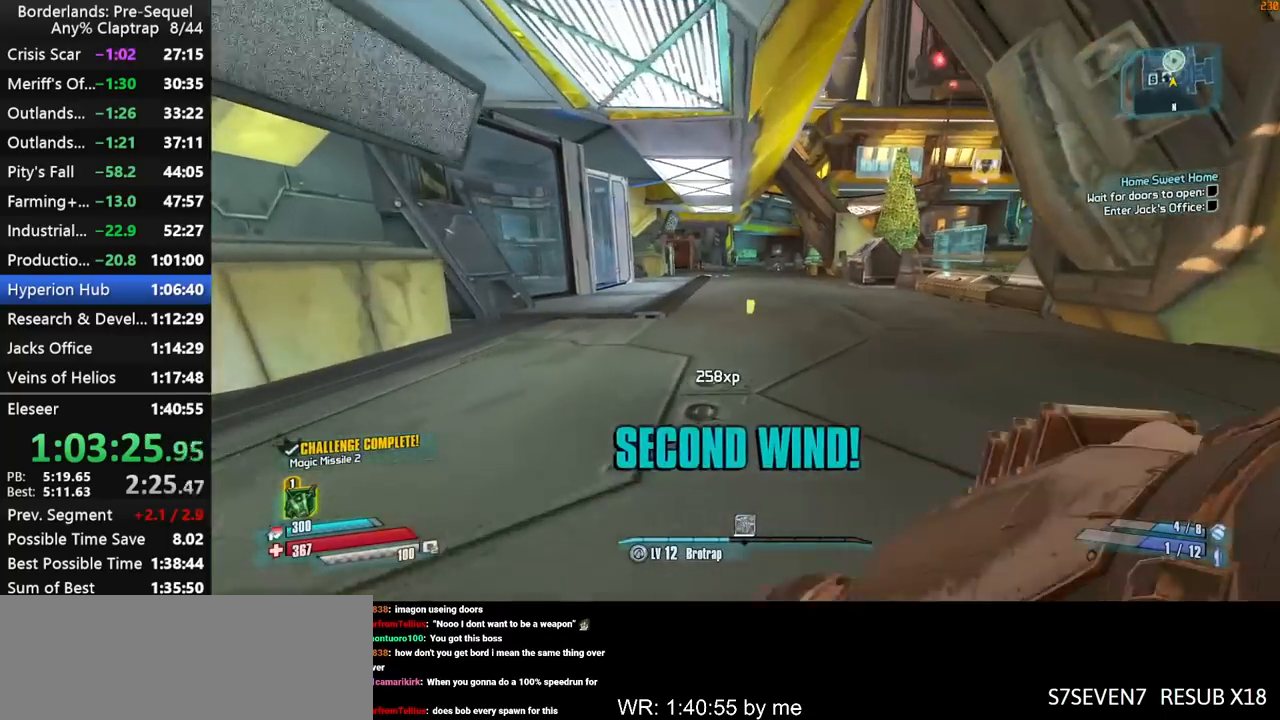
{"keys": ["w"], "mouse_move": "still", "events": [[100, "shift", "up"], [134, "shift", "down"], [467, "shift", "up"]]}
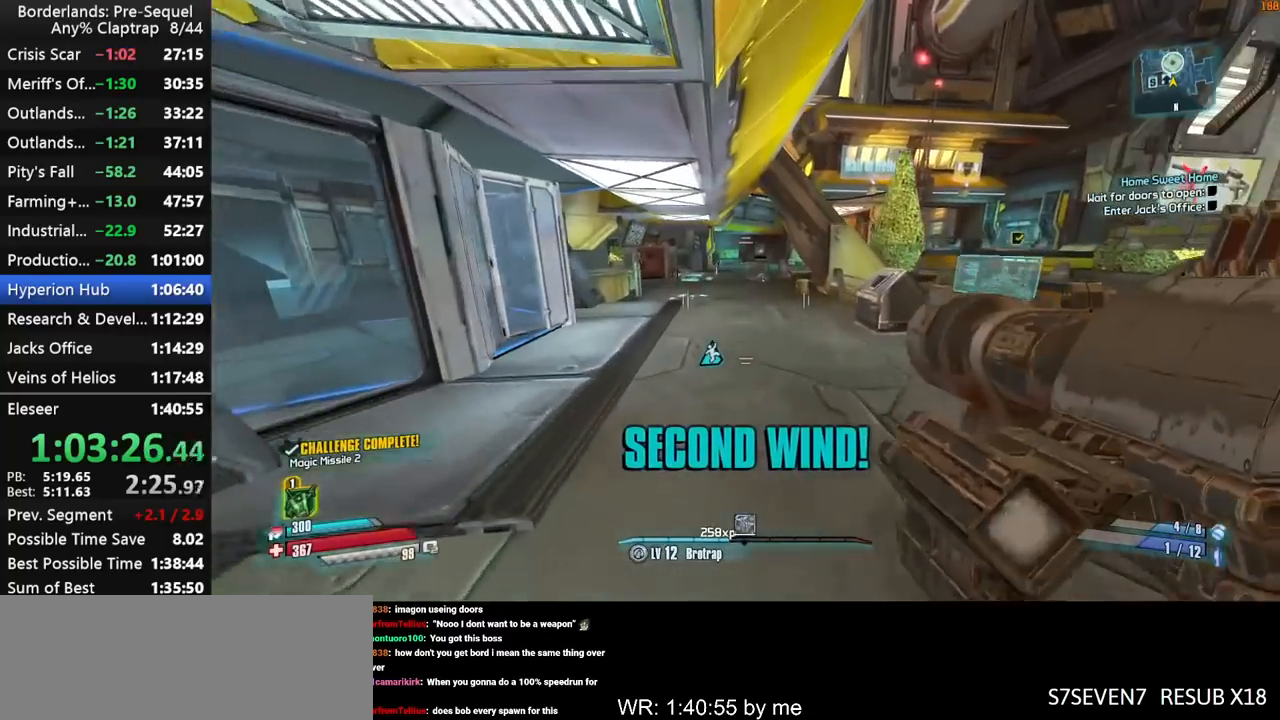
{"keys": ["w"], "mouse_move": "still", "events": []}
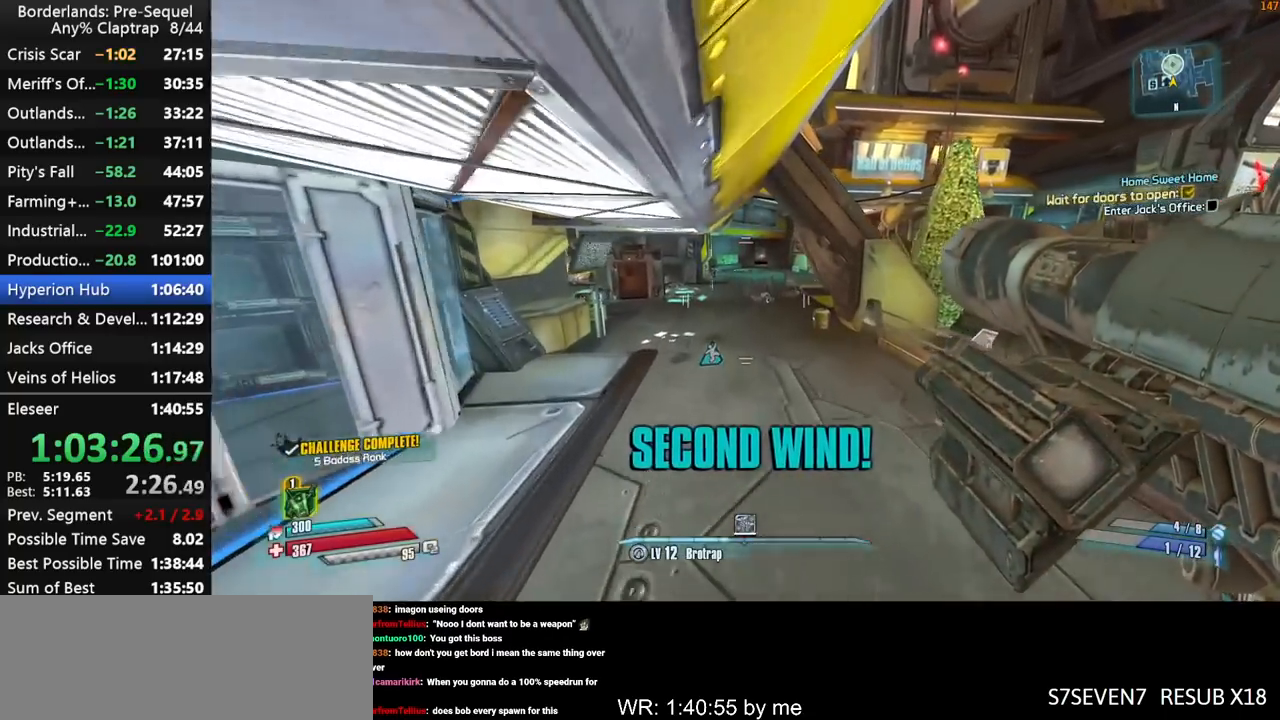
{"keys": ["w"], "mouse_move": "still", "events": []}
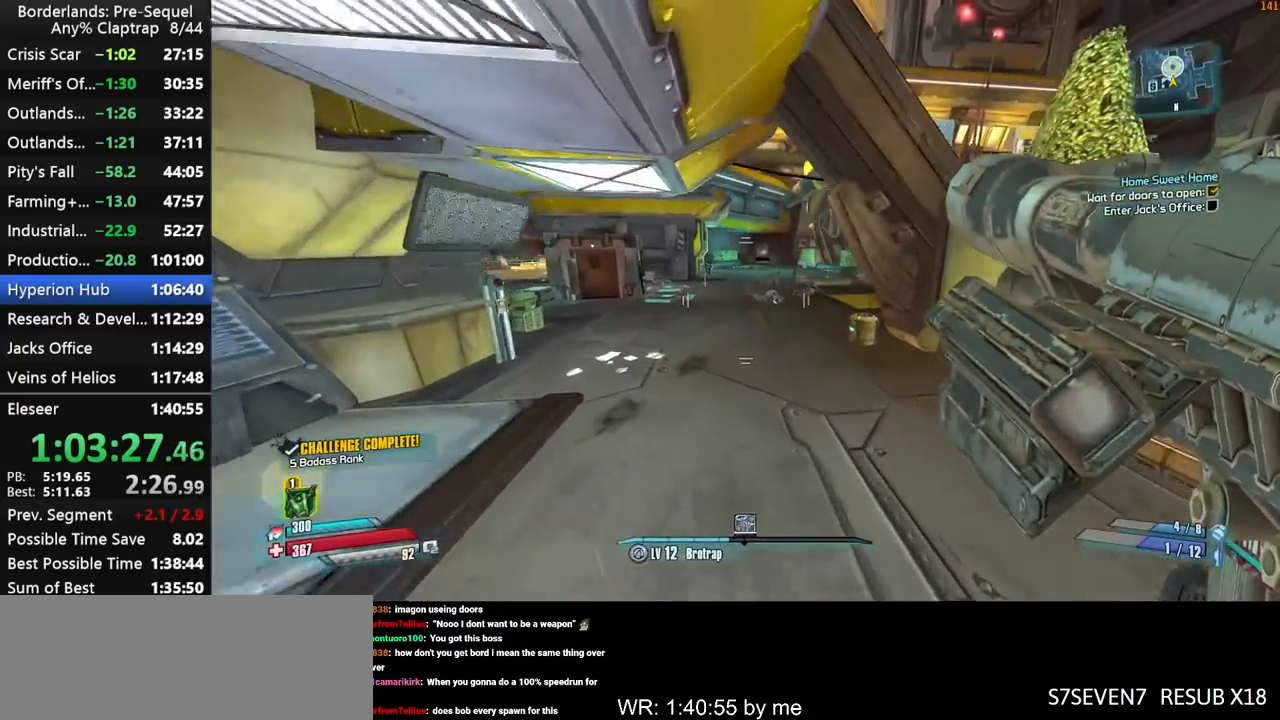
{"keys": ["w"], "mouse_move": "still", "events": []}
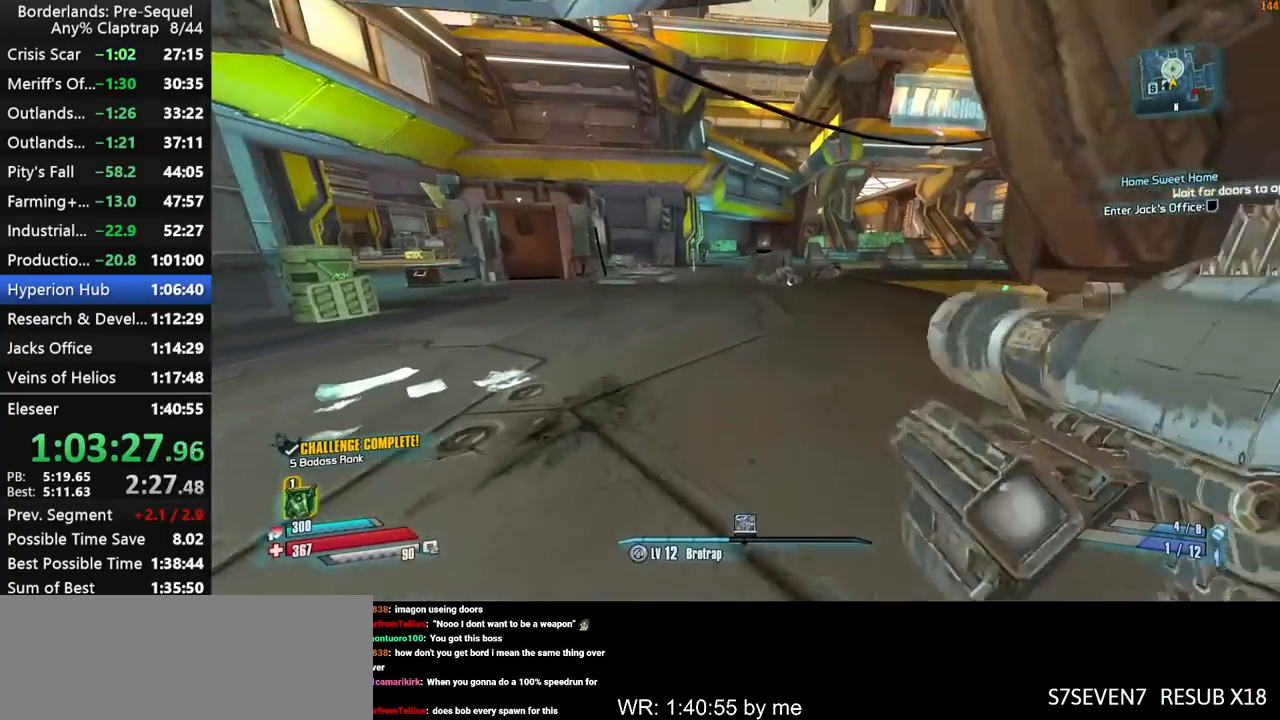
{"keys": ["d", "w"], "mouse_move": "still", "events": [[100, "d", "down"]]}
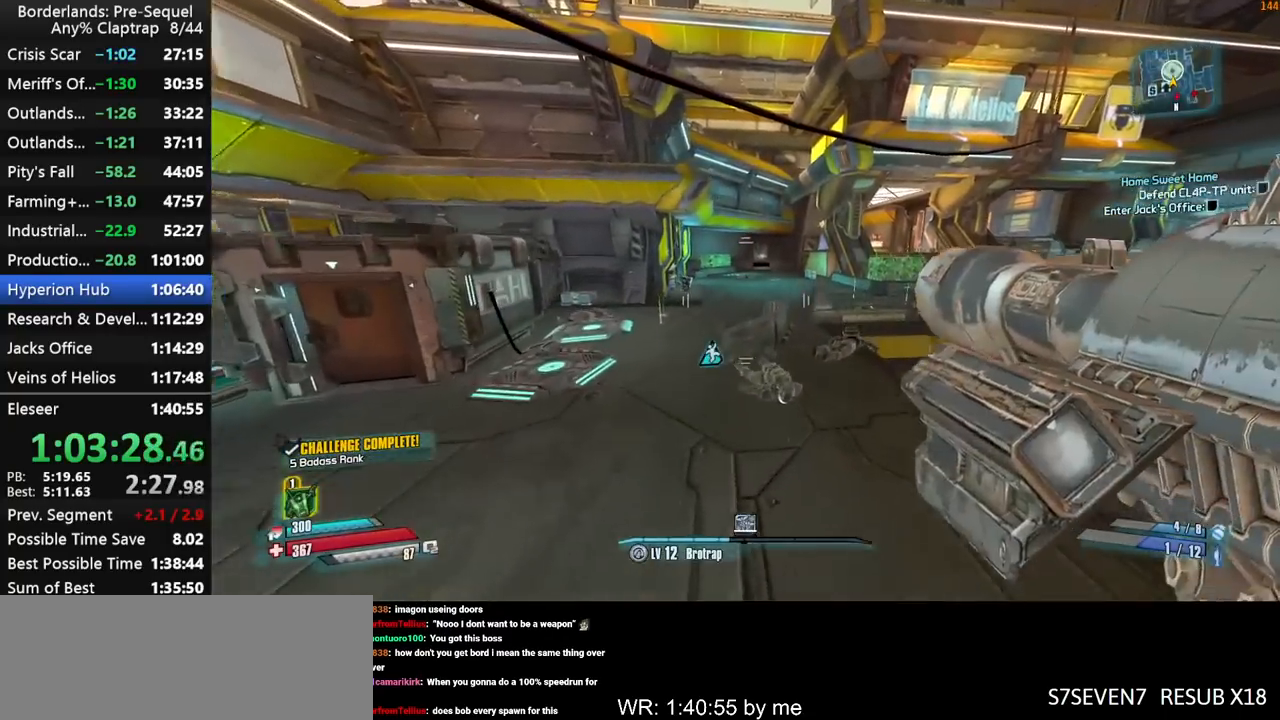
{"keys": ["ctrl", "d", "w"], "mouse_move": "still", "events": [[400, "shift", "down"], [450, "ctrl", "down"], [500, "shift", "up"]]}
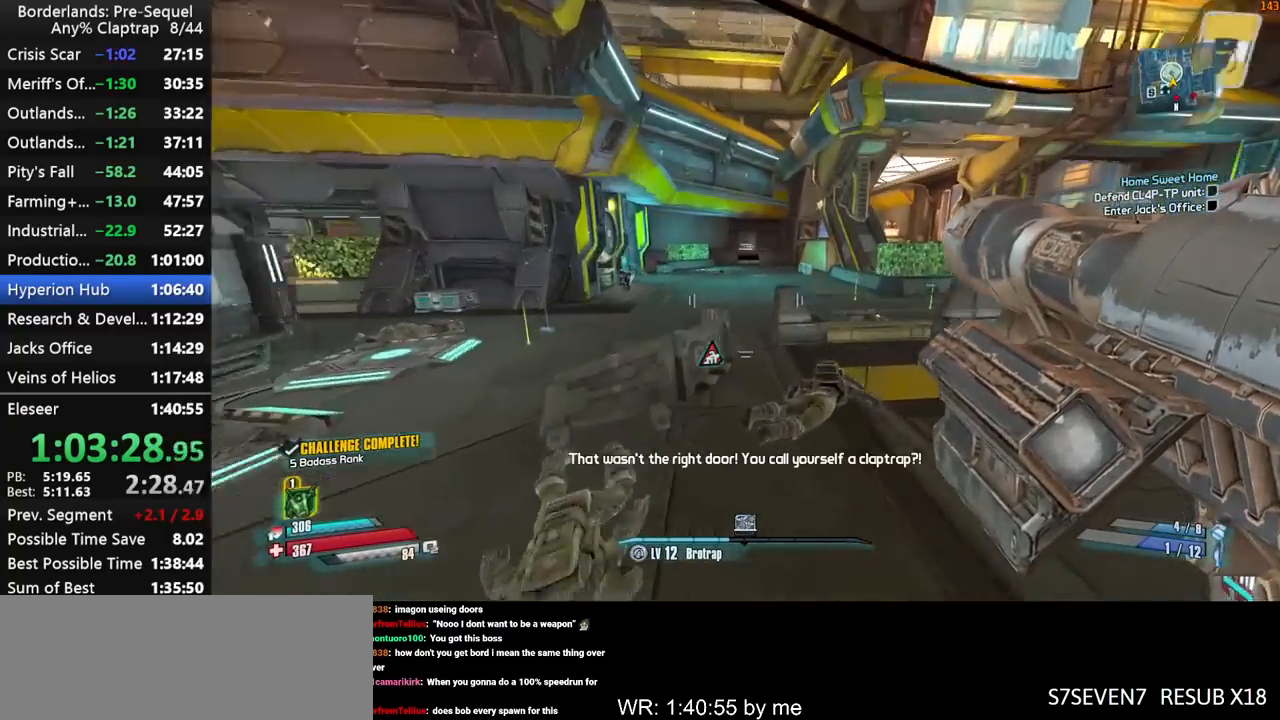
{"keys": ["d", "shift", "w"], "mouse_move": "still", "events": [[100, "shift", "down"], [134, "ctrl", "up"]]}
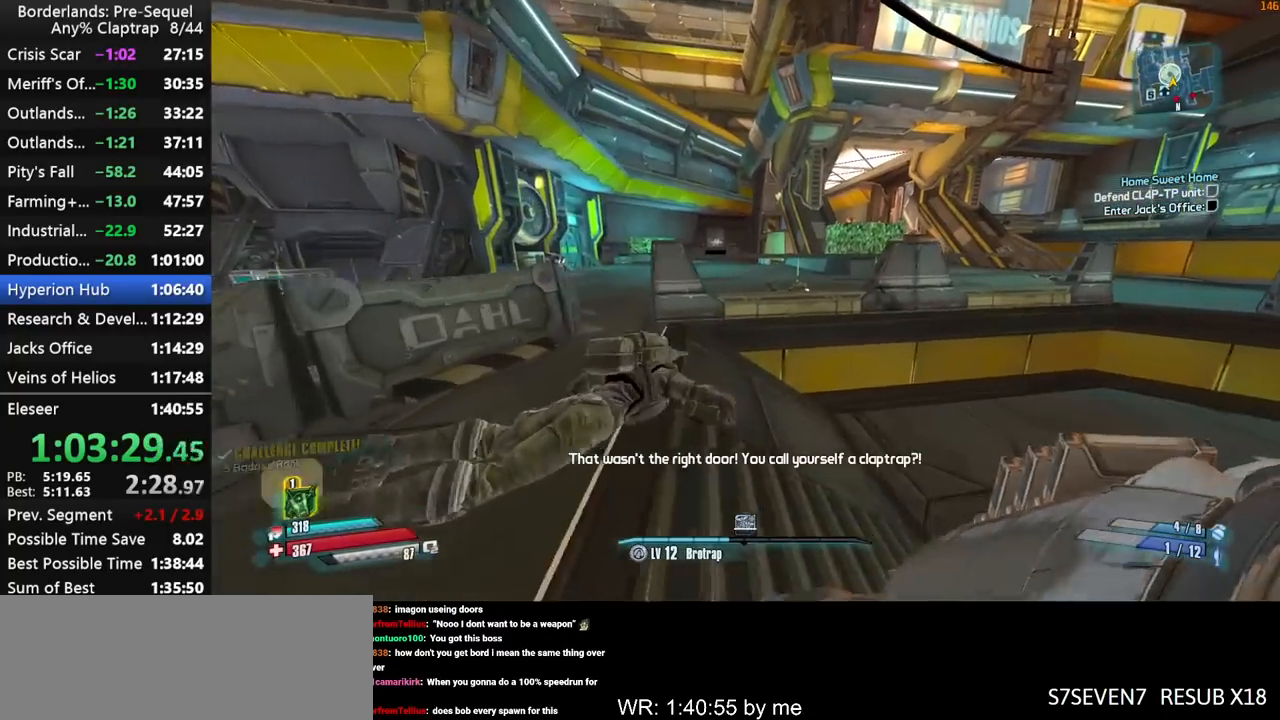
{"keys": ["shift", "w"], "mouse_move": "up", "events": [[17, "d", "up"], [150, "d", "down"], [250, "d", "up"]]}
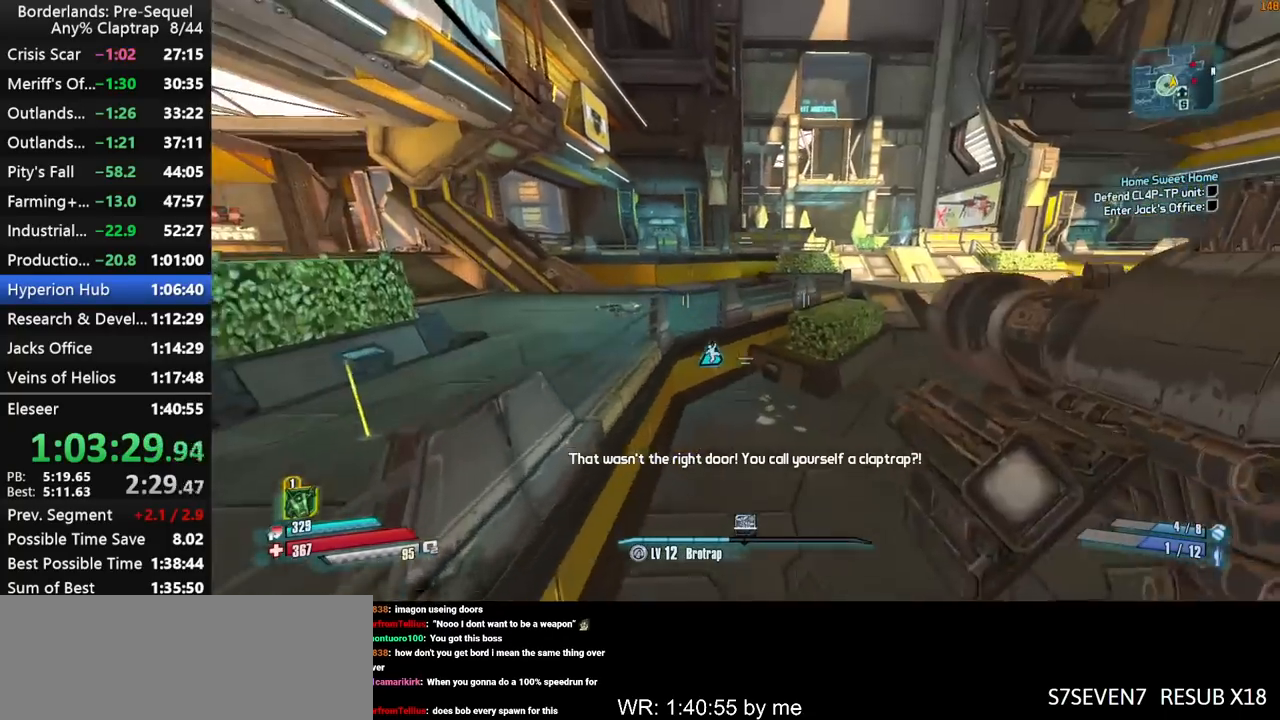
{"keys": ["ctrl", "shift"], "mouse_move": "up", "events": [[450, "ctrl", "down"], [450, "w", "up"]]}
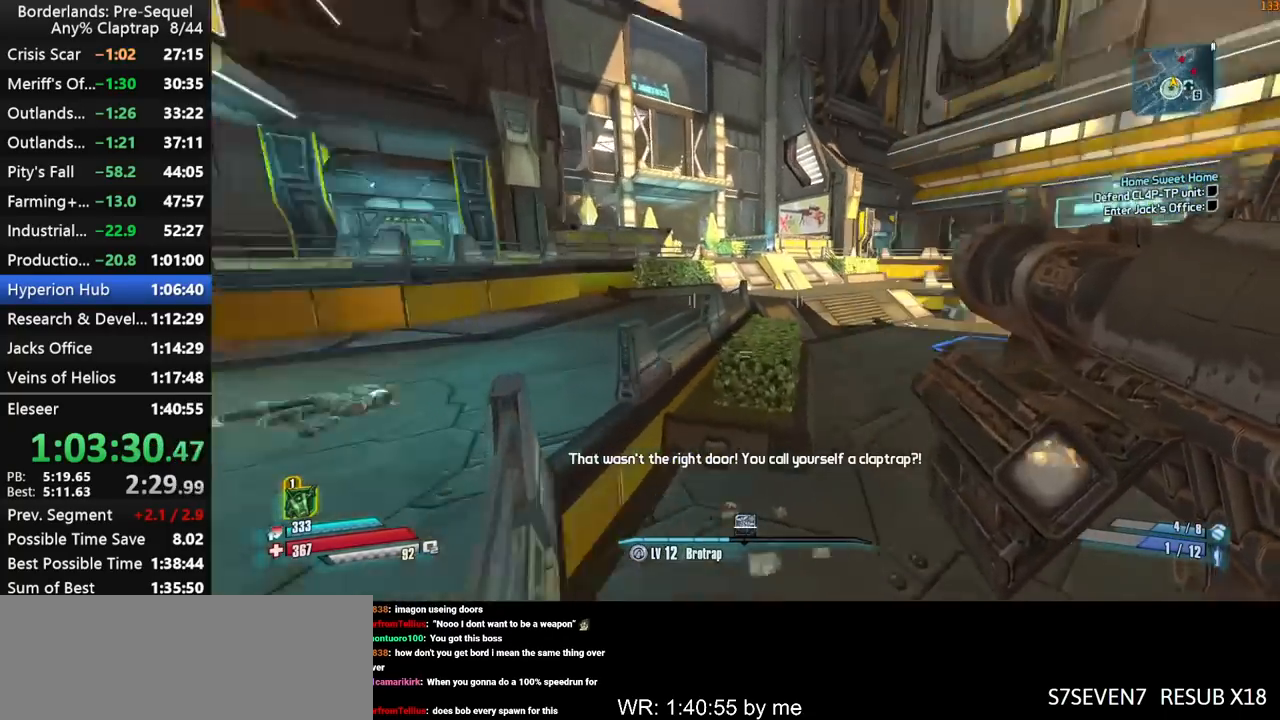
{"keys": ["right", "shift"], "mouse_move": "still", "events": [[50, "a", "down"], [100, "a", "up"], [100, "ctrl", "up"], [284, "right", "down"], [367, "a", "down"], [467, "a", "up"]]}
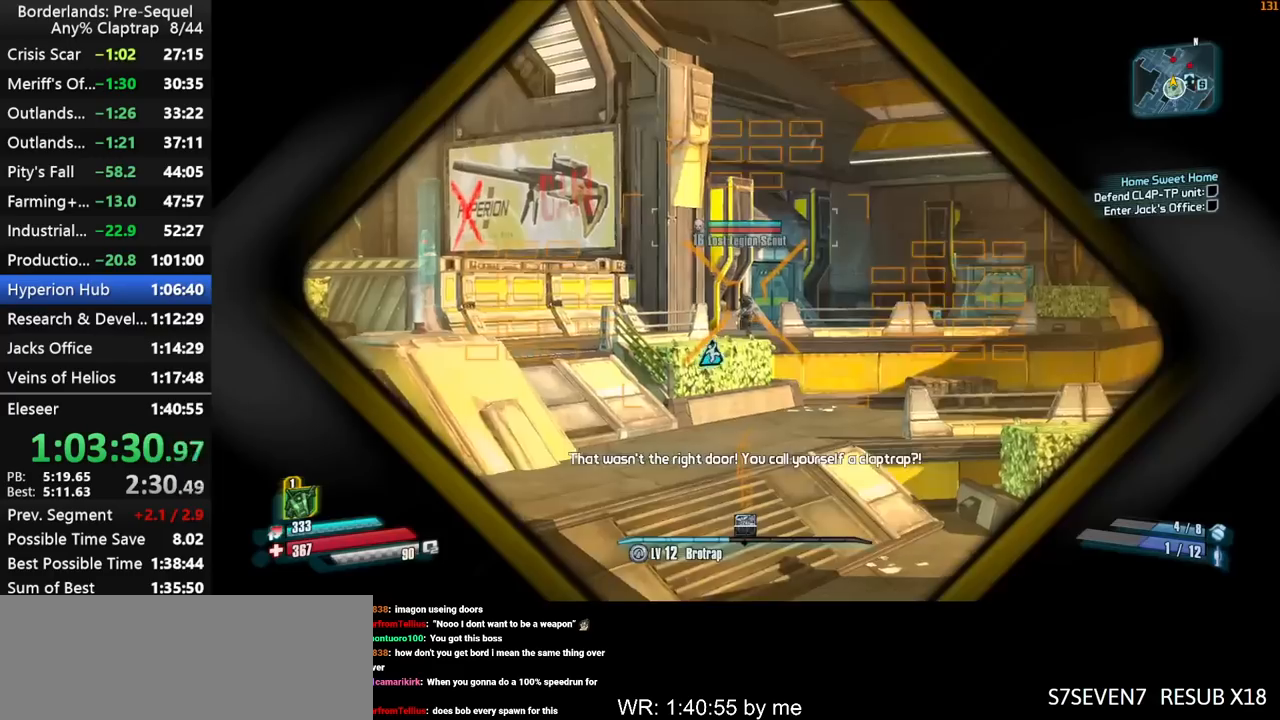
{"keys": ["a", "ctrl", "right", "shift", "w"], "mouse_move": "still", "events": [[117, "left", "down"], [150, "w", "down"], [300, "w", "up"], [384, "a", "down"], [384, "ctrl", "down"], [384, "left", "up"], [434, "w", "down"]]}
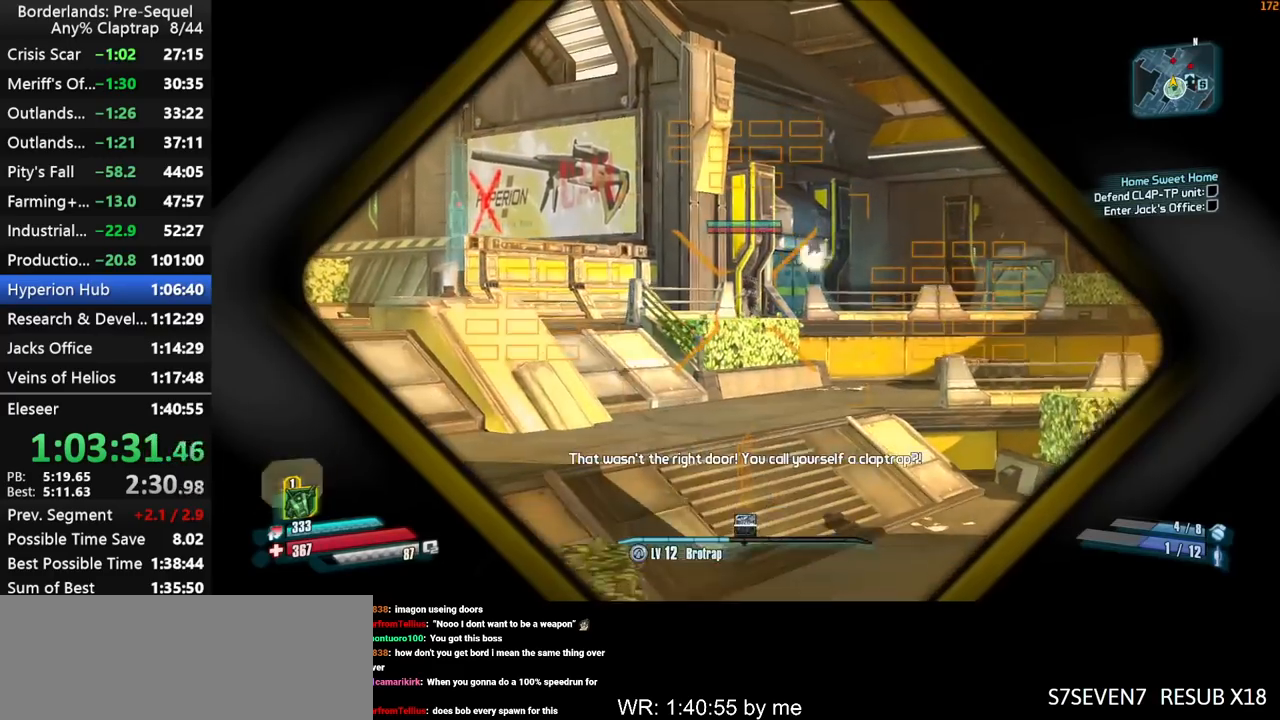
{"keys": ["a", "right", "shift", "w"], "mouse_move": "left", "events": [[34, "ctrl", "up"], [117, "a", "up"], [450, "a", "down"]]}
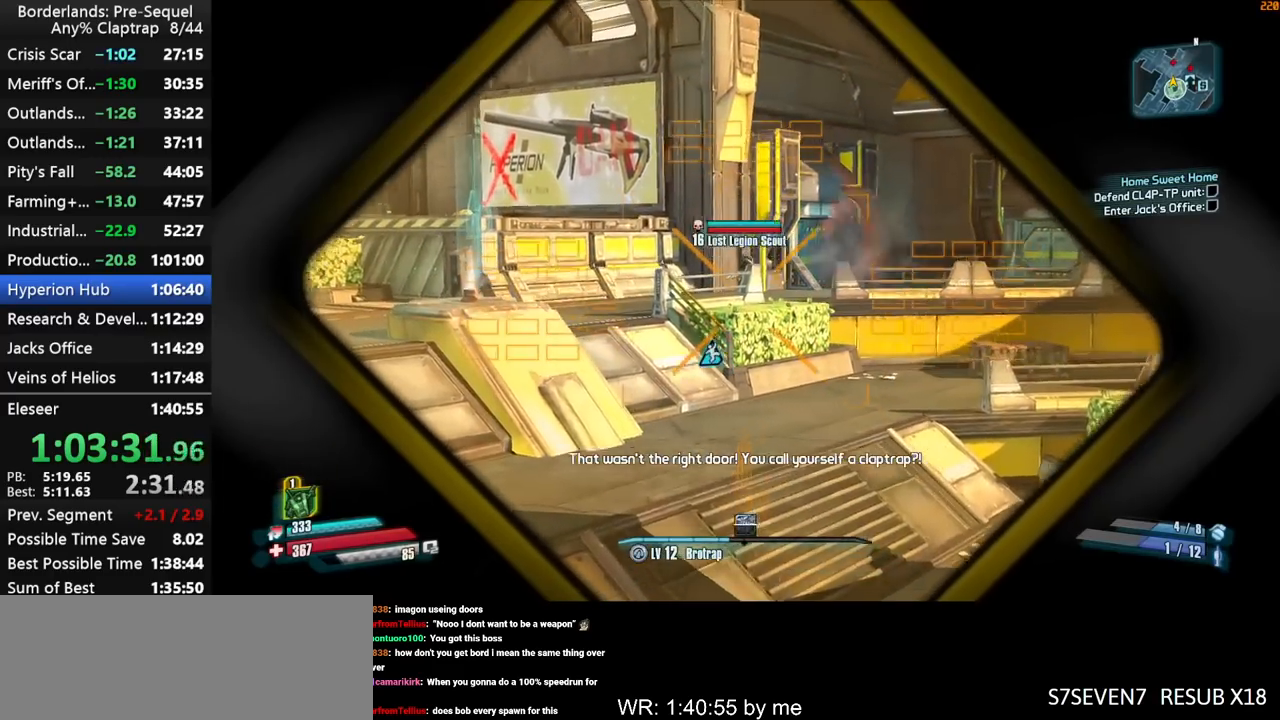
{"keys": ["left", "right", "shift", "w"], "mouse_move": "down-left", "events": [[234, "a", "up"], [367, "left", "down"]]}
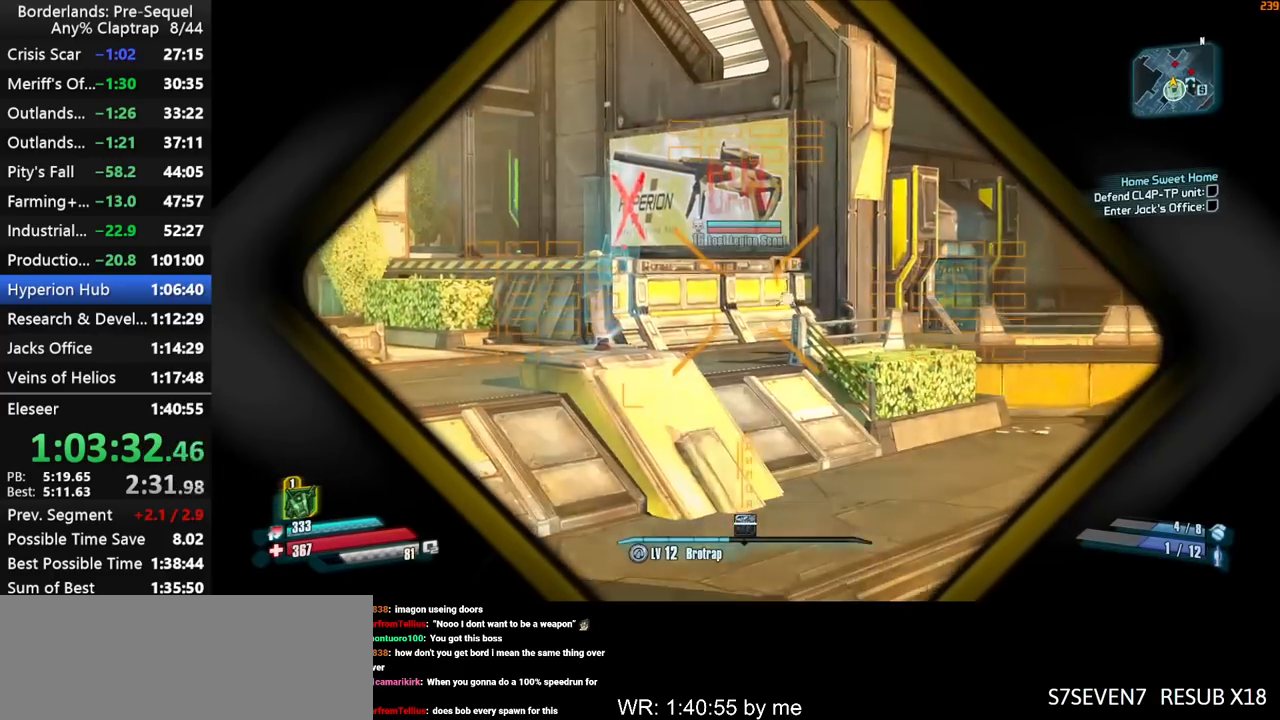
{"keys": ["d", "left", "right", "shift", "w"], "mouse_move": "up-right", "events": [[200, "left", "up"], [384, "d", "down"], [434, "left", "down"]]}
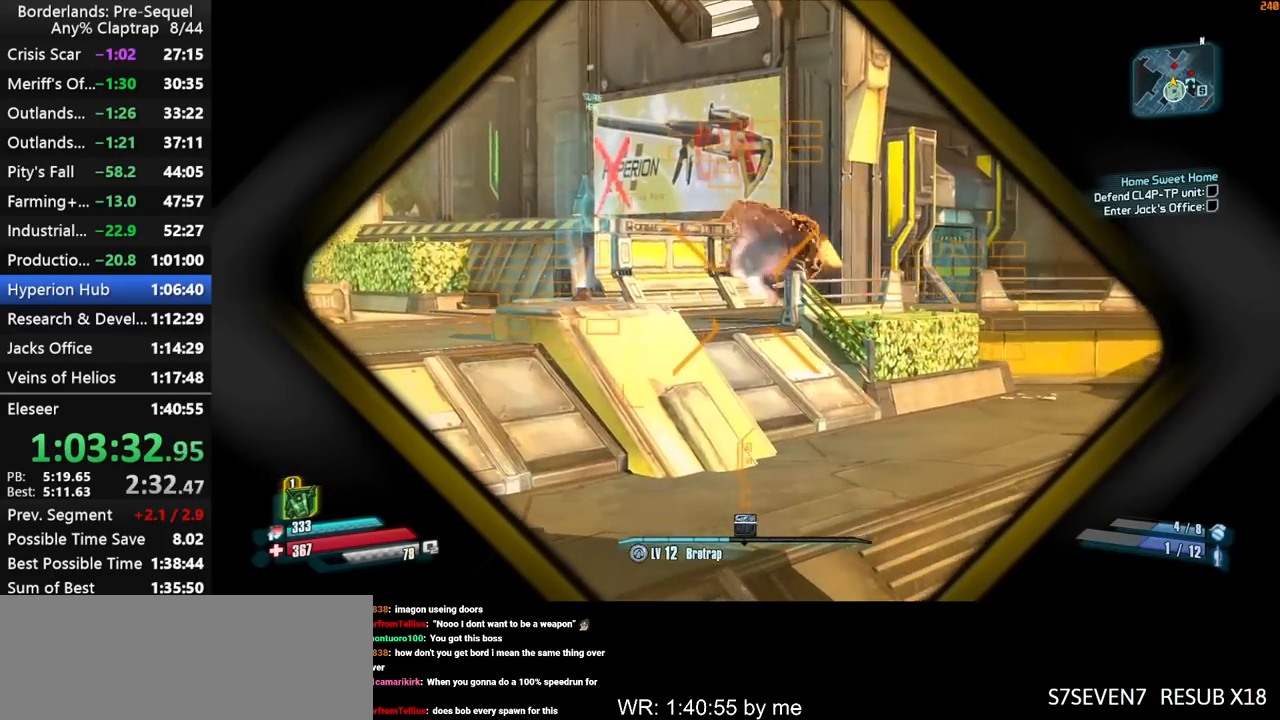
{"keys": ["d", "w"], "mouse_move": "up-left", "events": [[317, "ctrl", "down"], [317, "left", "up"], [317, "right", "up"], [367, "shift", "up"], [500, "ctrl", "up"]]}
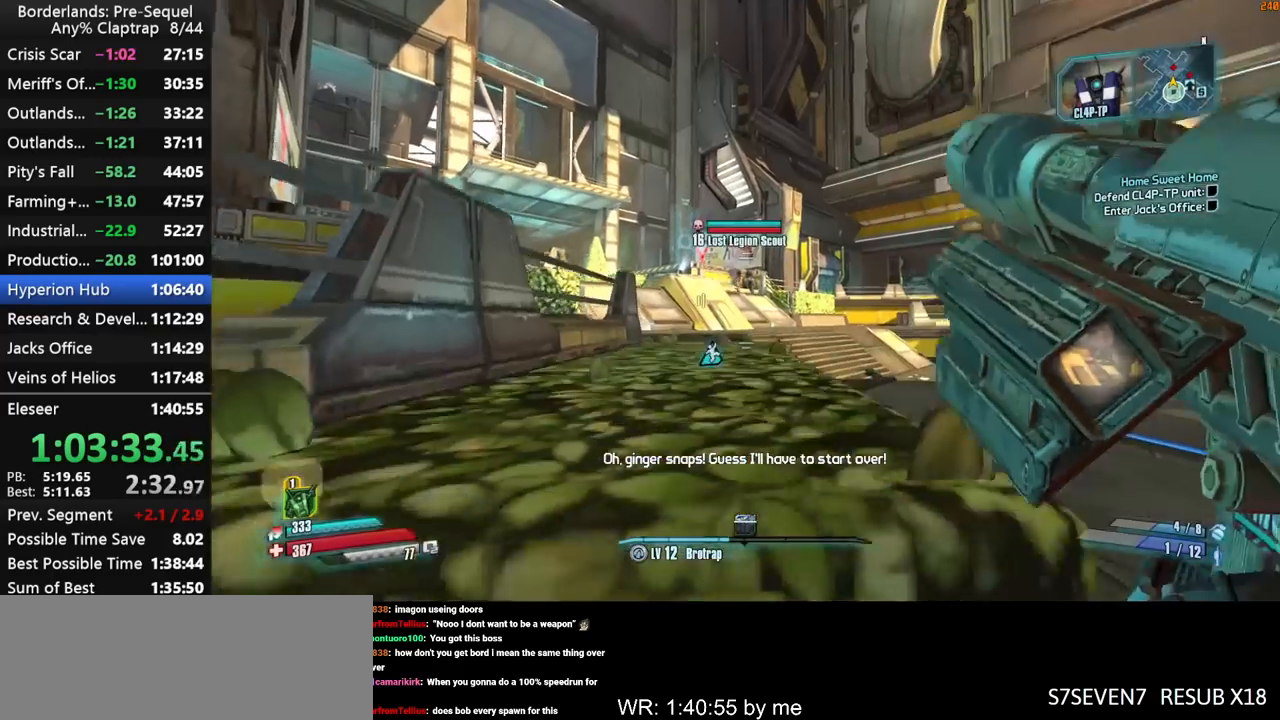
{"keys": ["a", "right", "shift", "w"], "mouse_move": "down-left", "events": [[50, "d", "up"], [134, "right", "down"], [284, "a", "down"], [284, "shift", "down"]]}